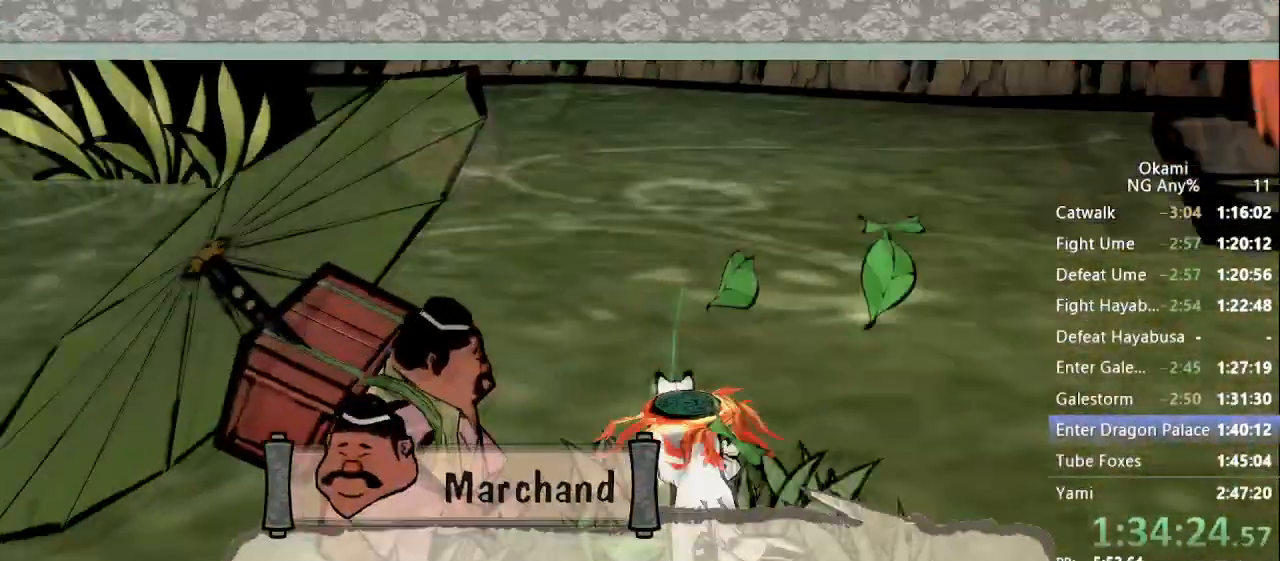
Gameplay with a controller (Xbox layout); each line is a JSON object with the inputs held at the frame after it (dt_ms = milliseconds from this image to that frame). "events" lists button and stick changes between this image and that frame as [ms after this image, input, new state], when the widget could be followed in between. Not read: DPAD_LEFT DPAD_RIGHT L3 R3 SELECT START.
{"dt_ms": 1000, "buttons": [], "left_stick": "center", "right_stick": "center", "events": []}
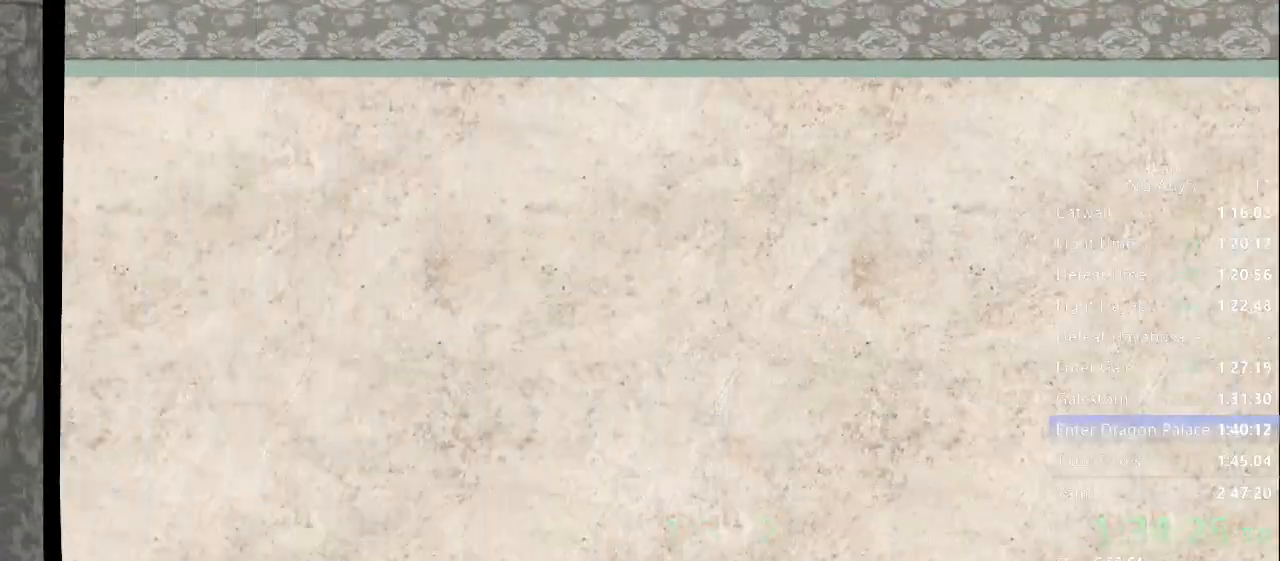
{"dt_ms": 500, "buttons": ["Y"], "left_stick": "center", "right_stick": "center", "events": [[100, "Y", "down"]]}
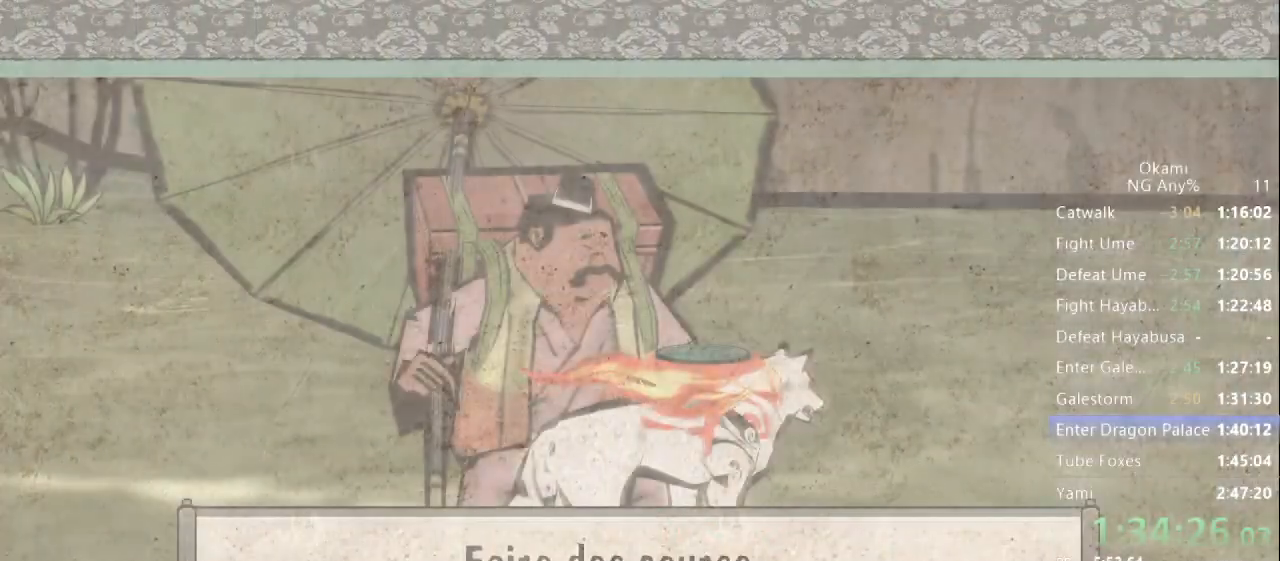
{"dt_ms": 500, "buttons": [], "left_stick": "center", "right_stick": "center", "events": [[333, "Y", "up"]]}
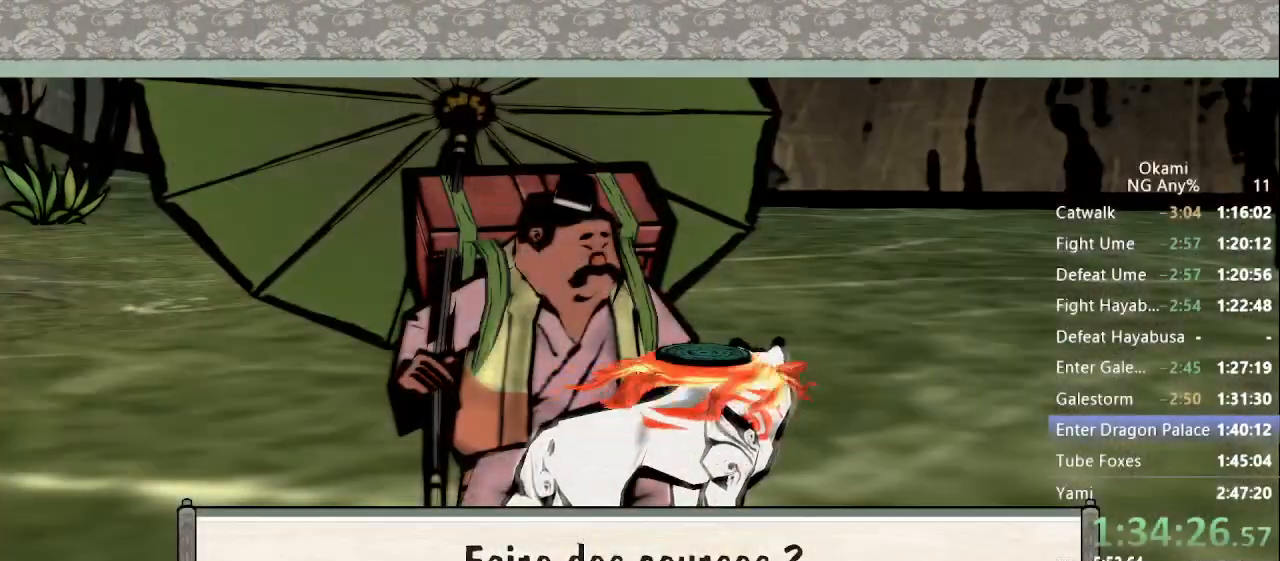
{"dt_ms": 500, "buttons": [], "left_stick": "center", "right_stick": "center", "events": [[33, "A", "down"], [133, "A", "up"], [333, "A", "down"], [433, "A", "up"]]}
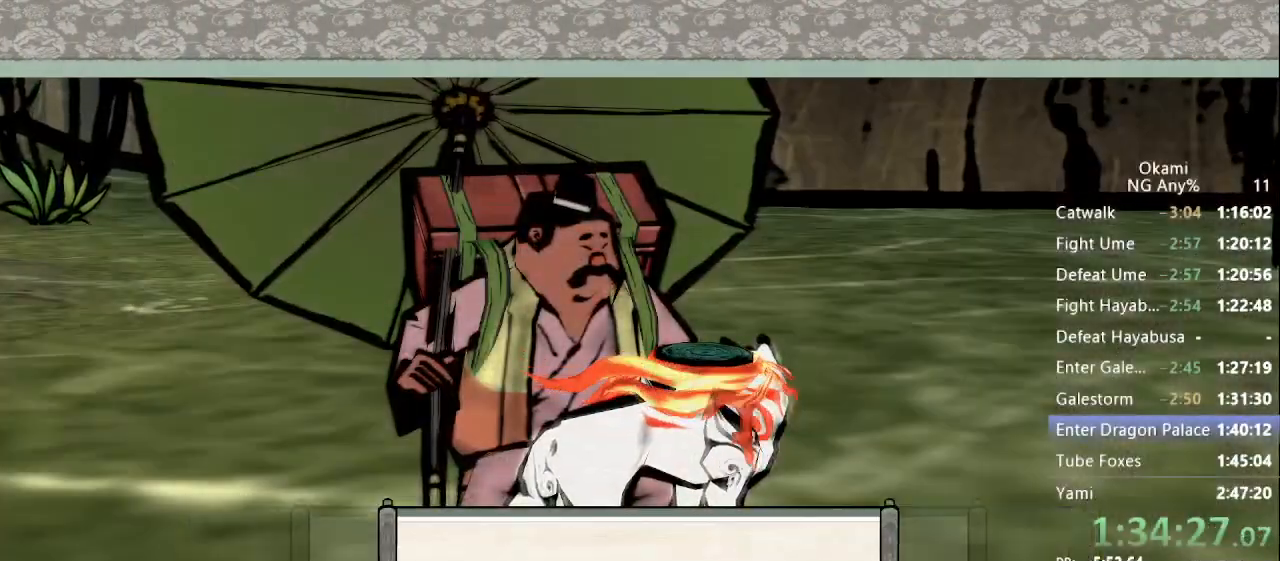
{"dt_ms": 500, "buttons": [], "left_stick": "center", "right_stick": "center"}
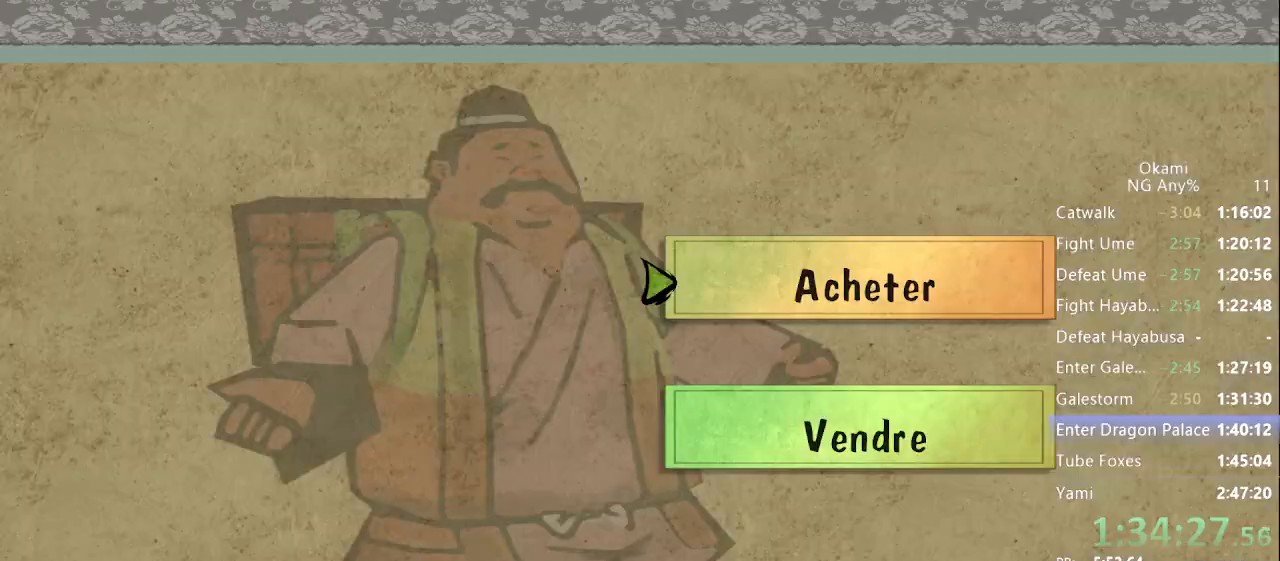
{"dt_ms": 500, "buttons": [], "left_stick": "center", "right_stick": "center", "events": [[300, "A", "down"], [400, "A", "up"]]}
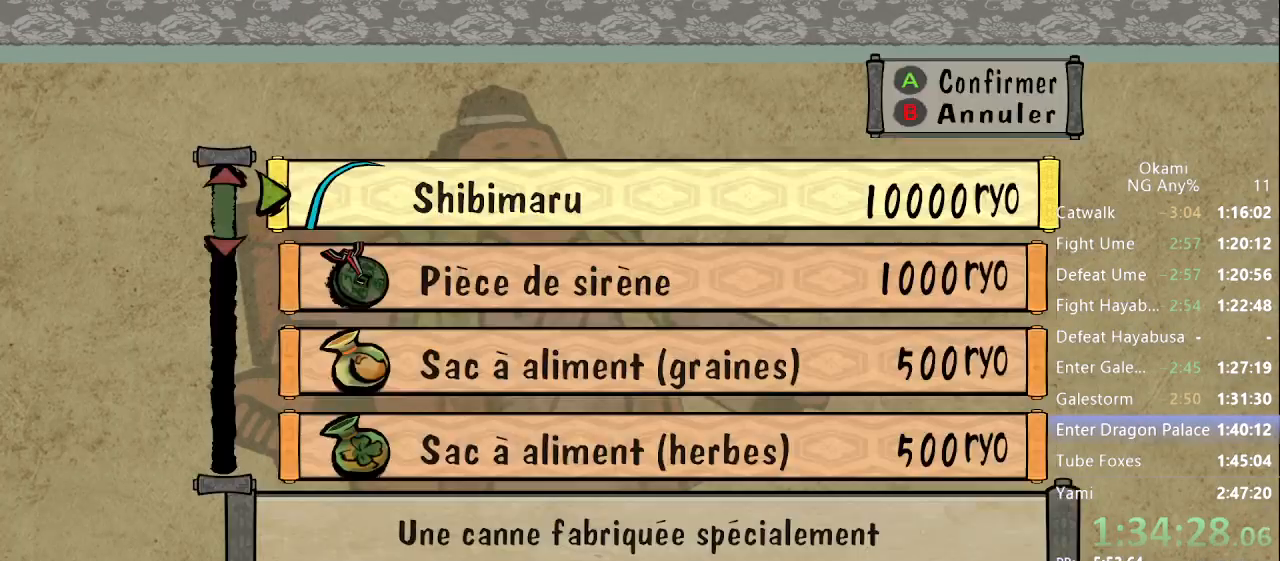
{"dt_ms": 500, "buttons": [], "left_stick": "down", "right_stick": "center", "events": [[133, "left_stick", "down"]]}
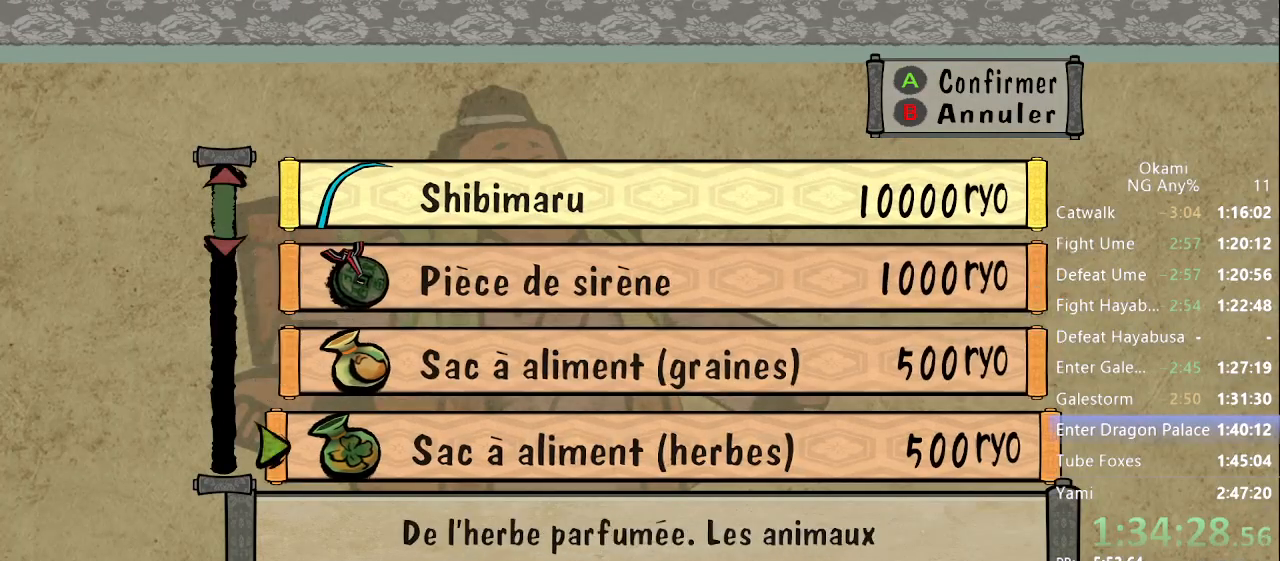
{"dt_ms": 500, "buttons": [], "left_stick": "down", "right_stick": "center", "events": []}
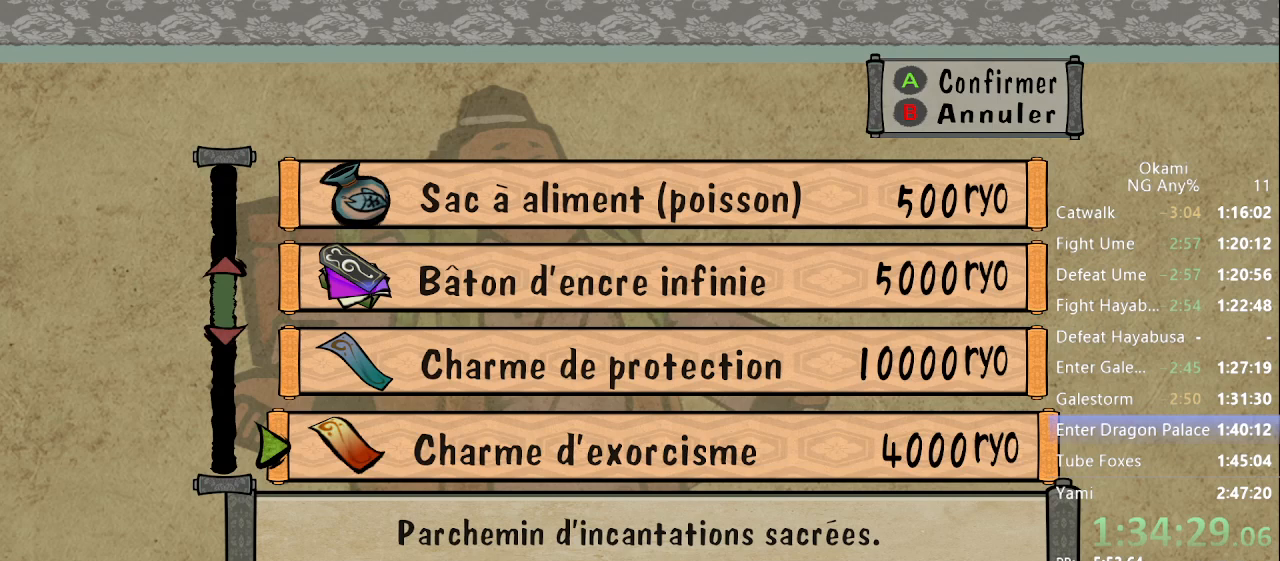
{"dt_ms": 500, "buttons": [], "left_stick": "down", "right_stick": "center", "events": [[33, "left_stick", "center"], [400, "left_stick", "down"]]}
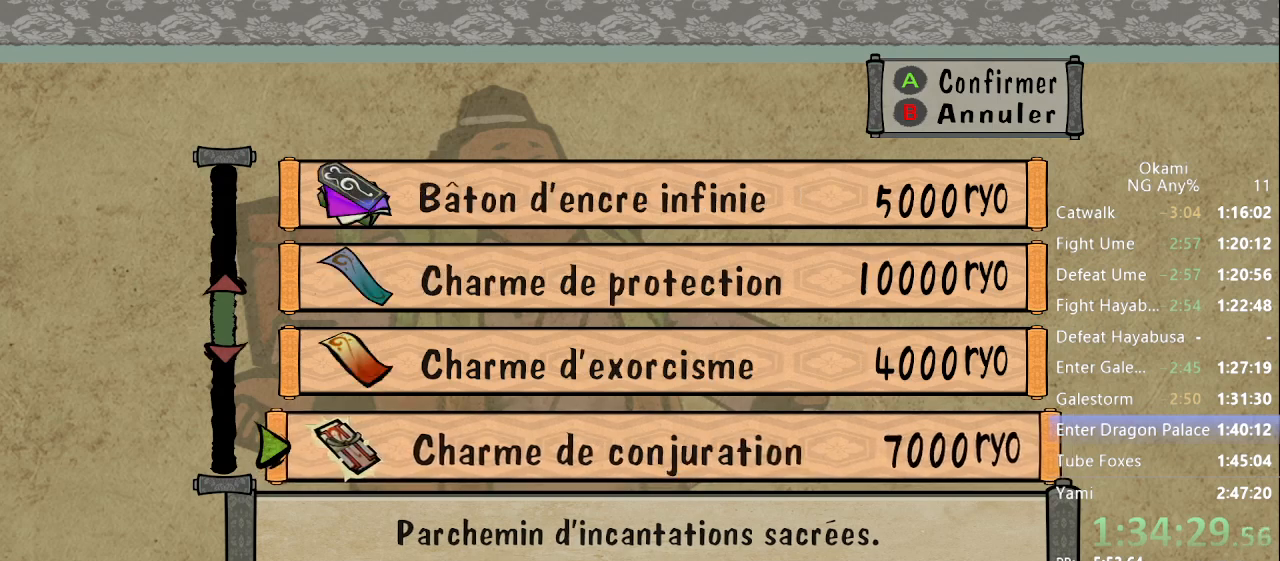
{"dt_ms": 500, "buttons": [], "left_stick": "center", "right_stick": "center", "events": [[300, "left_stick", "center"]]}
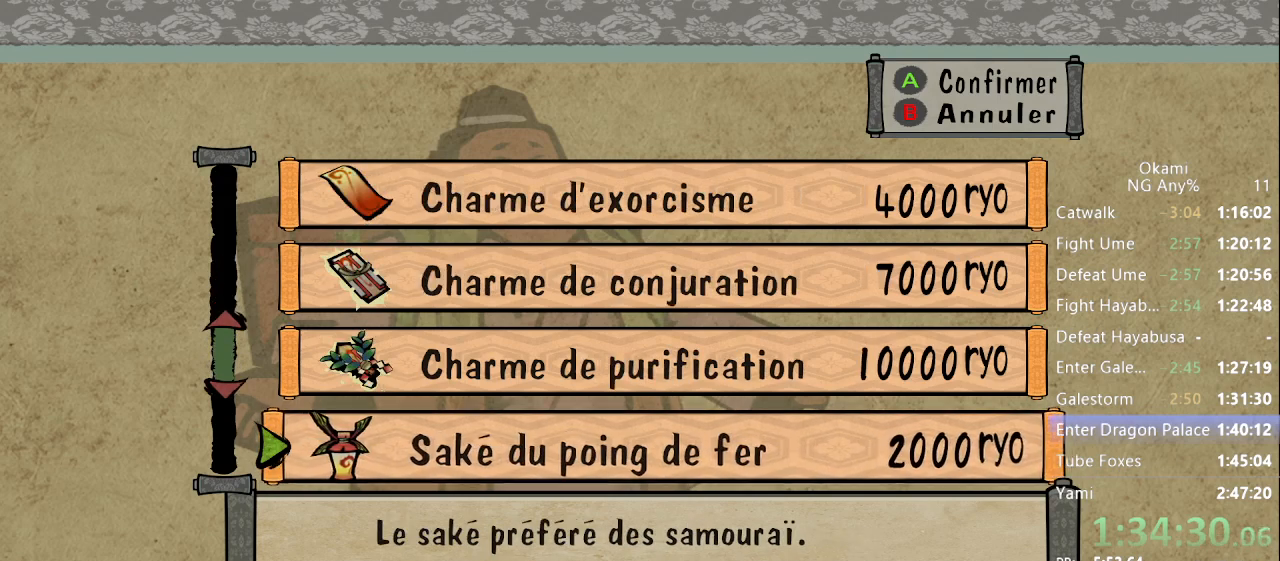
{"dt_ms": 500, "buttons": [], "left_stick": "up", "right_stick": "center", "events": [[167, "left_stick", "up"], [300, "left_stick", "center"], [333, "A", "down"], [400, "A", "up"], [500, "left_stick", "up"]]}
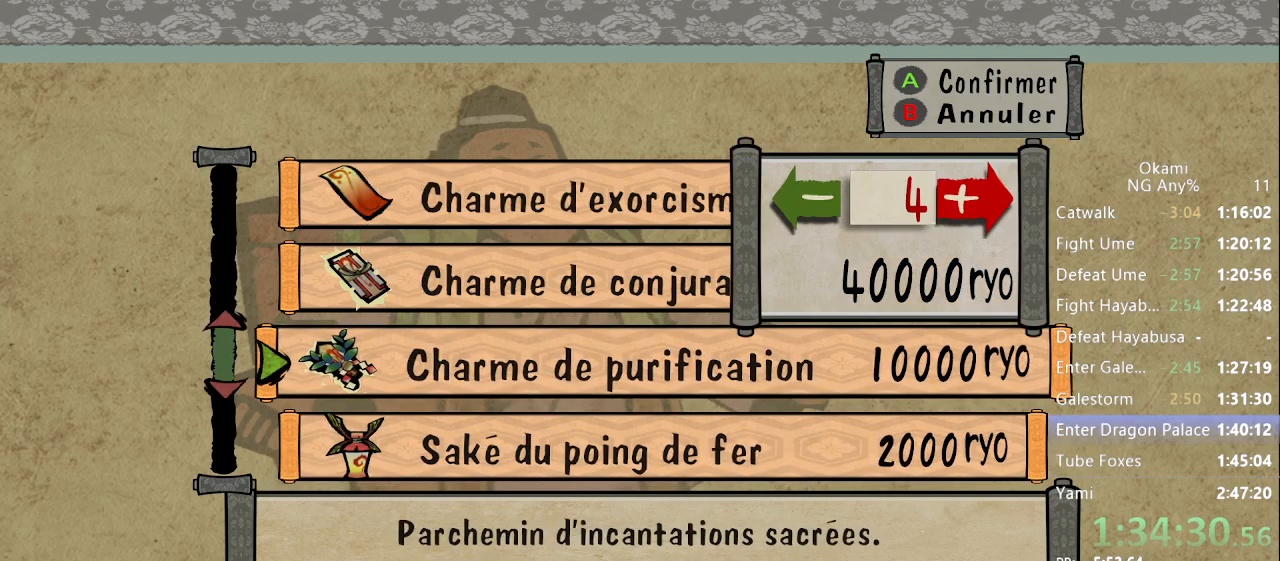
{"dt_ms": 500, "buttons": [], "left_stick": "center", "right_stick": "center", "events": [[67, "left_stick", "center"], [300, "left_stick", "left"], [400, "left_stick", "center"]]}
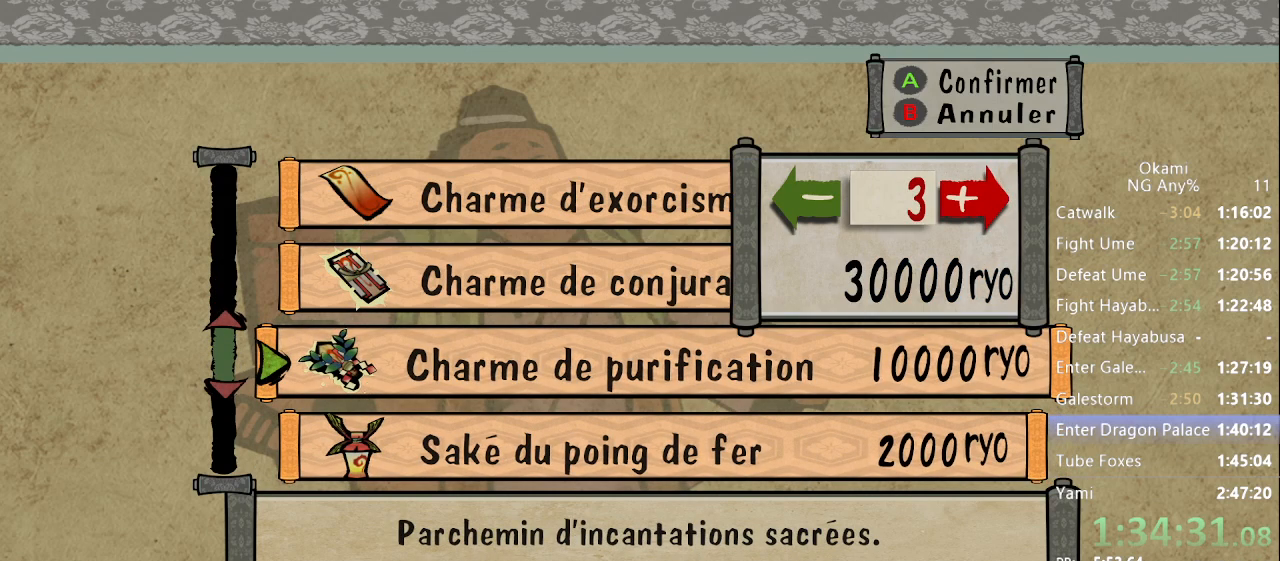
{"dt_ms": 500, "buttons": [], "left_stick": "center", "right_stick": "center", "events": [[267, "A", "down"], [333, "A", "up"], [433, "A", "down"], [500, "A", "up"]]}
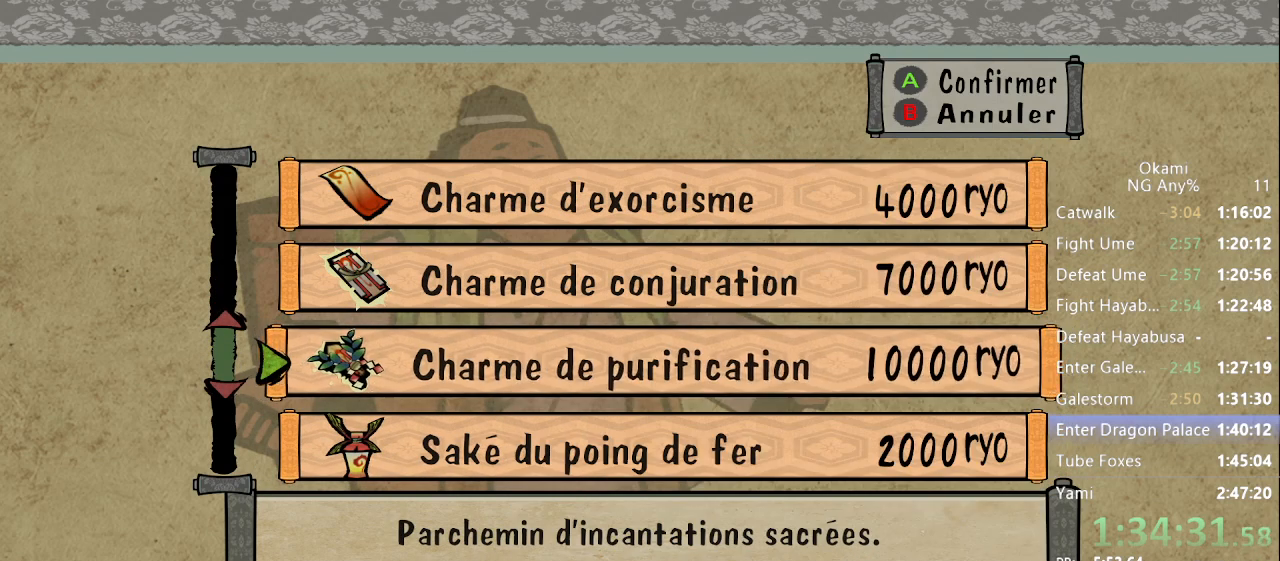
{"dt_ms": 500, "buttons": [], "left_stick": "up", "right_stick": "center", "events": [[433, "left_stick", "up"]]}
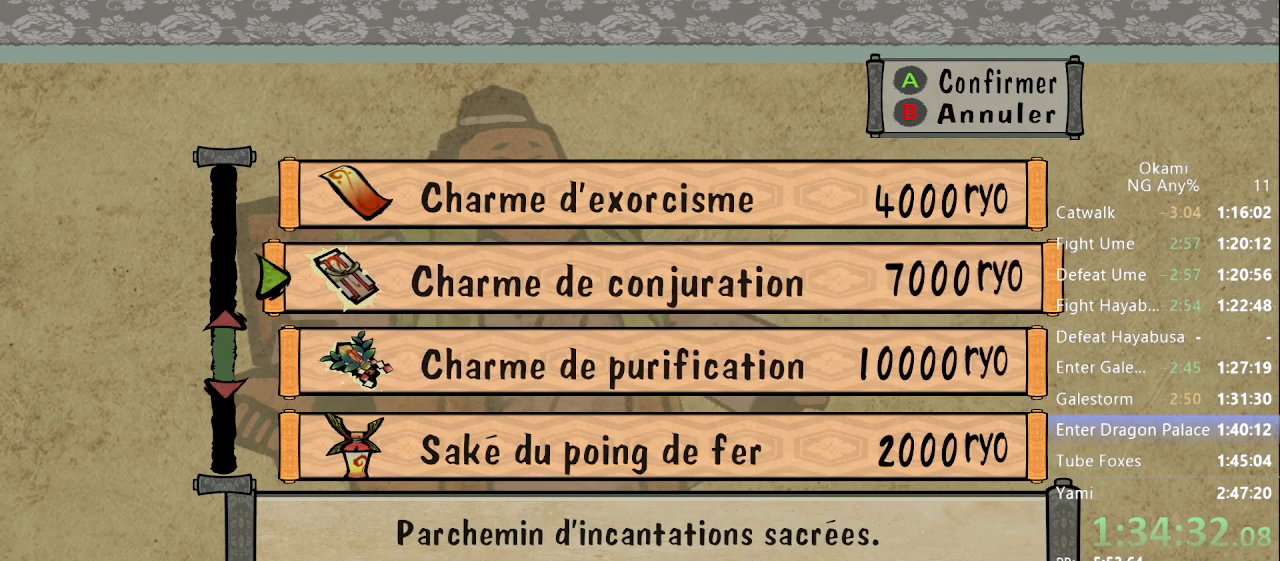
{"dt_ms": 500, "buttons": [], "left_stick": "up", "right_stick": "center", "events": []}
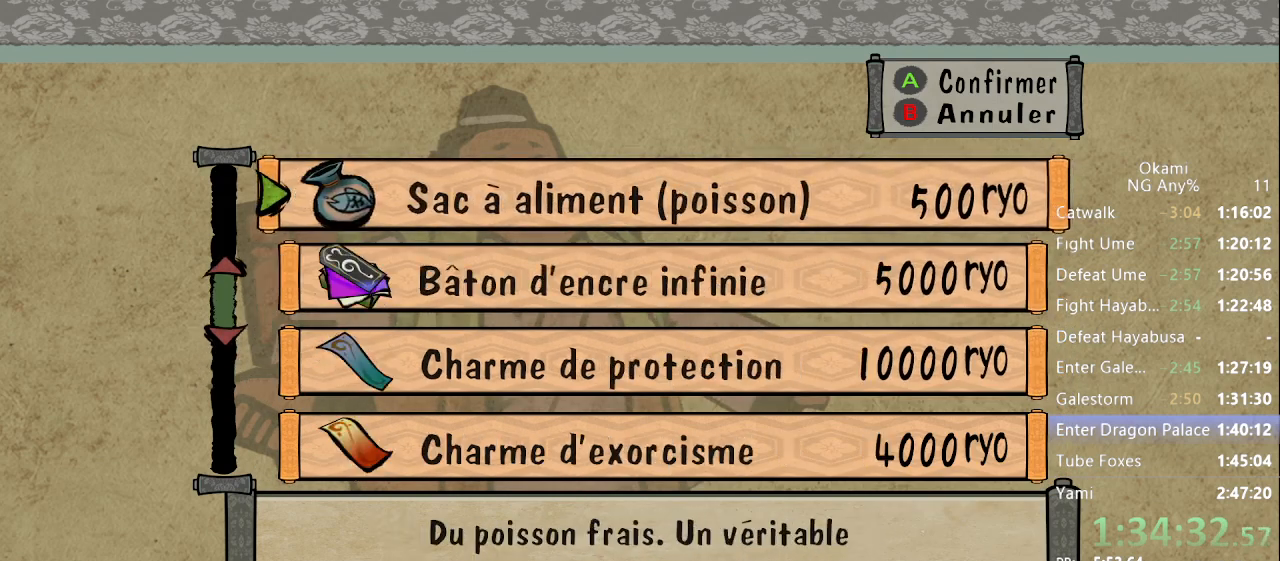
{"dt_ms": 500, "buttons": [], "left_stick": "center", "right_stick": "center", "events": [[267, "left_stick", "center"]]}
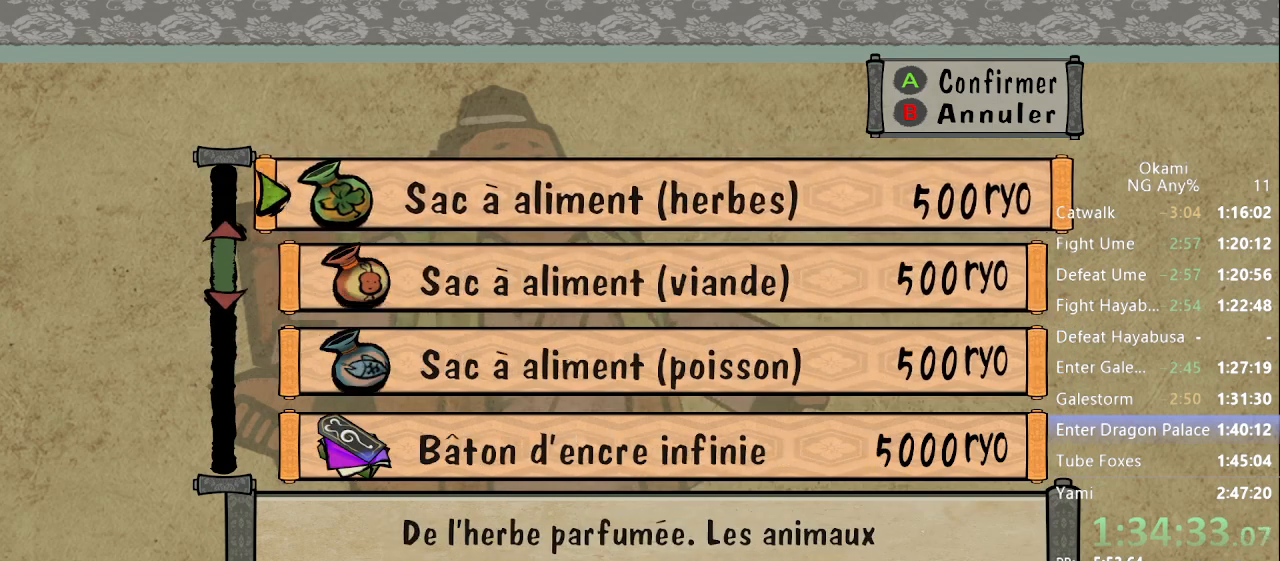
{"dt_ms": 500, "buttons": [], "left_stick": "down", "right_stick": "center", "events": [[100, "left_stick", "up"], [233, "left_stick", "center"], [367, "left_stick", "down"]]}
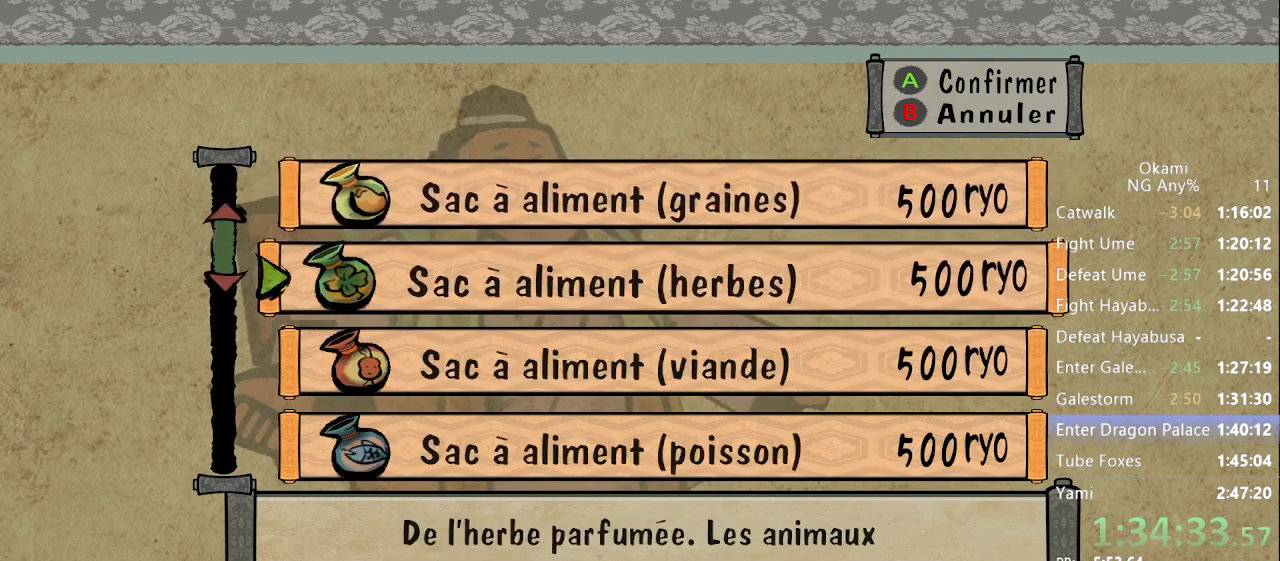
{"dt_ms": 500, "buttons": [], "left_stick": "down", "right_stick": "center", "events": []}
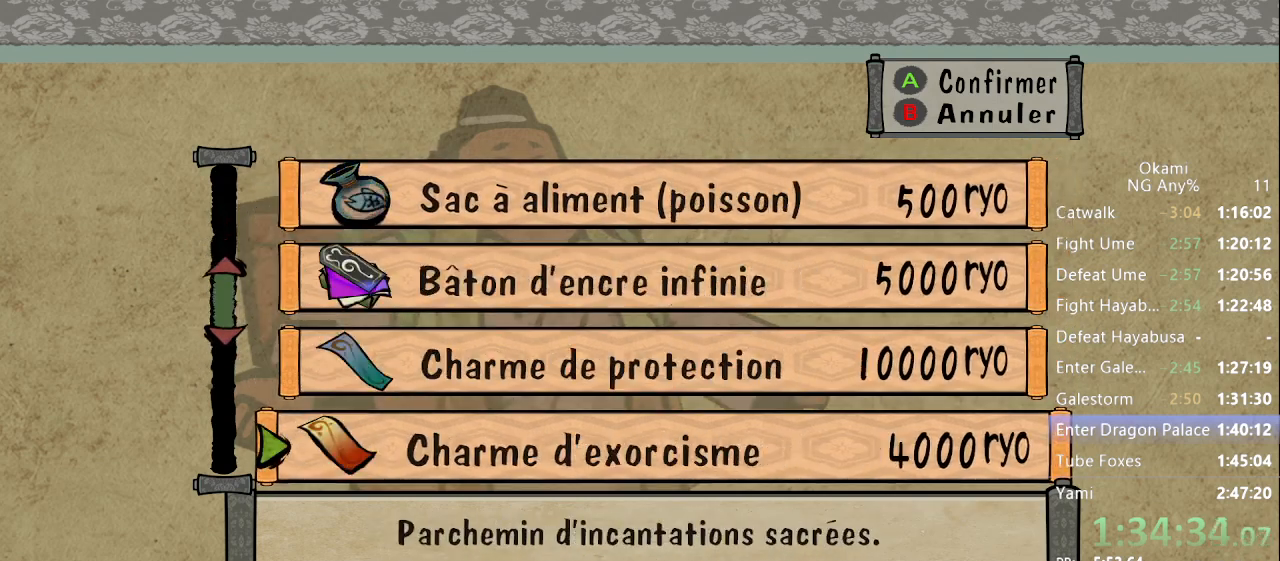
{"dt_ms": 500, "buttons": [], "left_stick": "center", "right_stick": "center", "events": [[500, "left_stick", "center"]]}
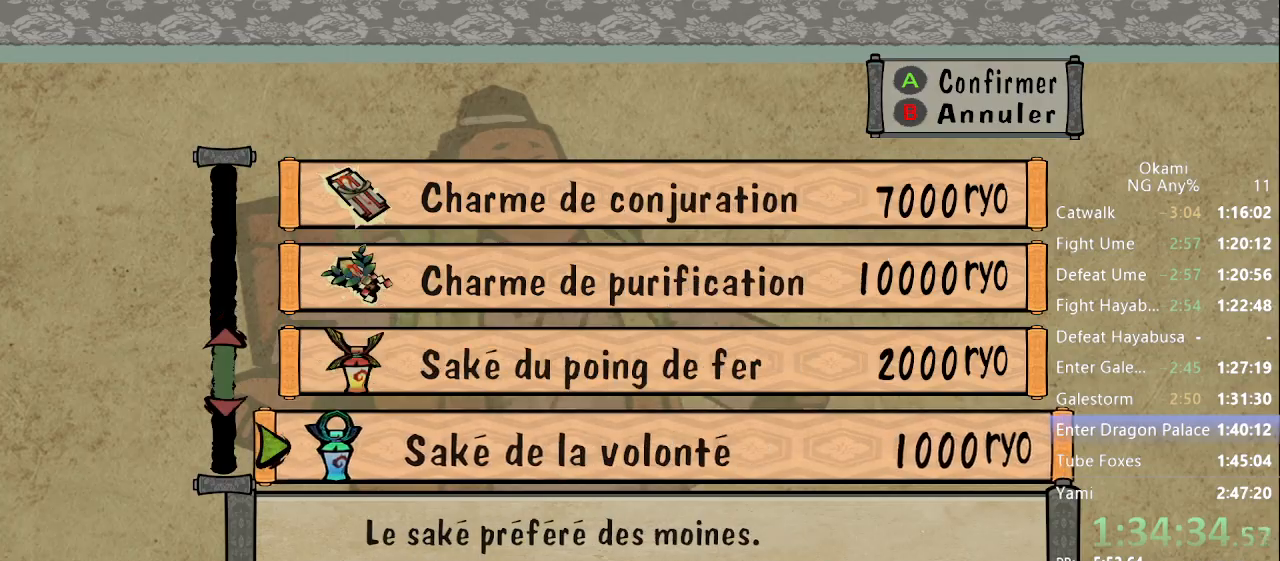
{"dt_ms": 500, "buttons": [], "left_stick": "center", "right_stick": "center", "events": [[367, "left_stick", "down"], [500, "left_stick", "center"]]}
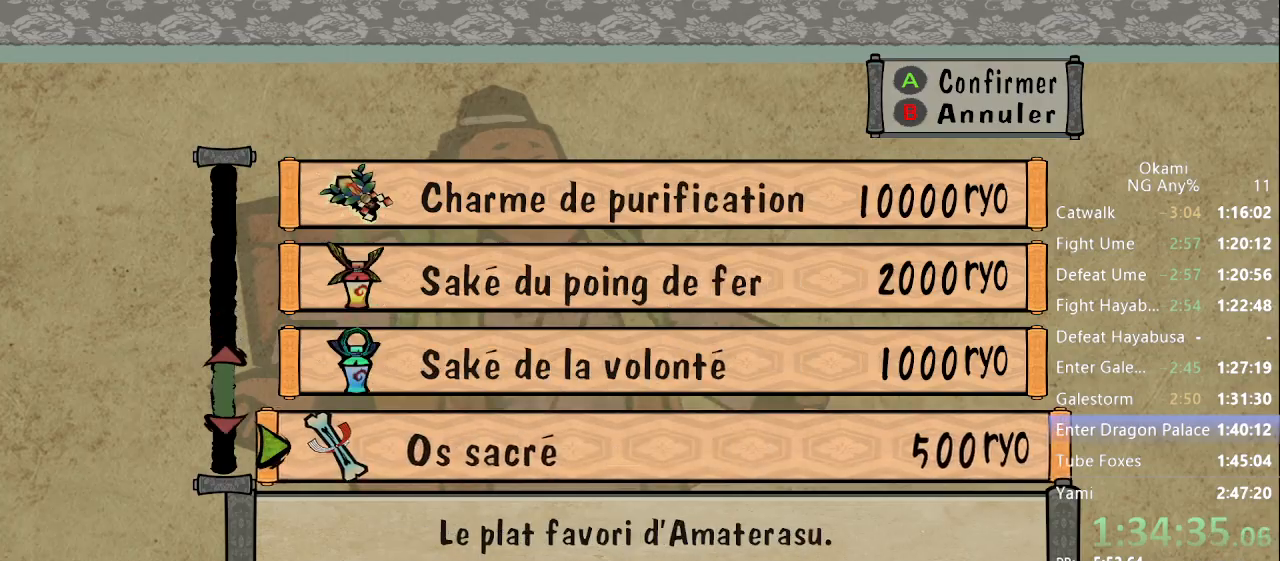
{"dt_ms": 500, "buttons": [], "left_stick": "center", "right_stick": "center", "events": [[67, "left_stick", "down"], [133, "left_stick", "center"], [400, "A", "down"], [467, "A", "up"]]}
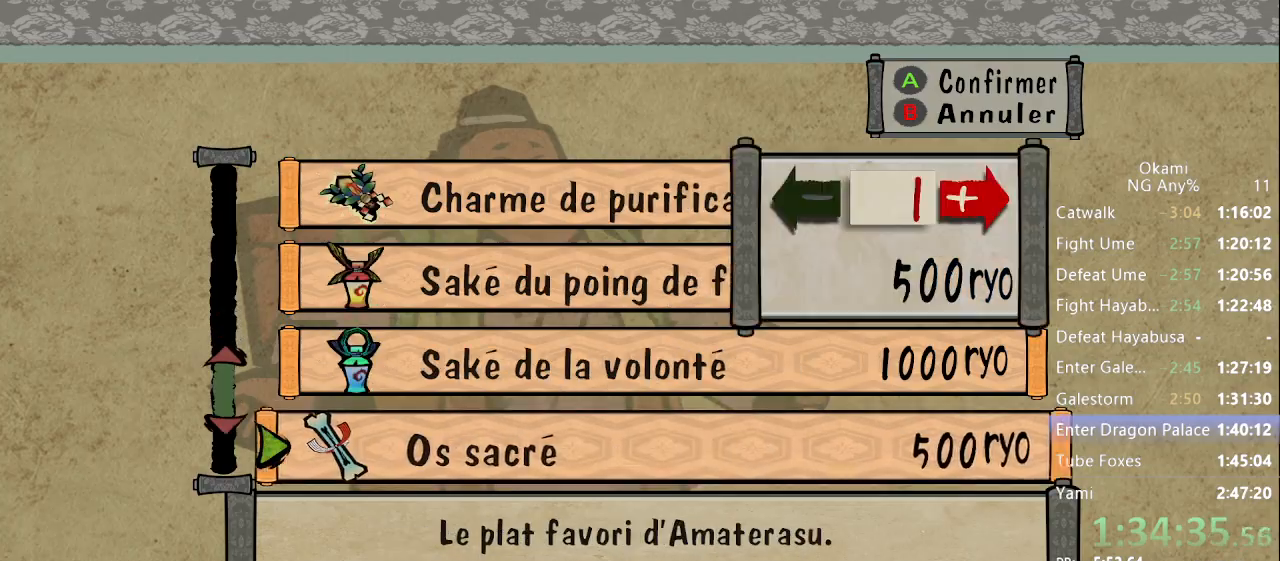
{"dt_ms": 500, "buttons": [], "left_stick": "right", "right_stick": "center", "events": [[100, "left_stick", "right"], [200, "left_stick", "center"], [267, "left_stick", "right"], [367, "left_stick", "center"], [467, "left_stick", "right"]]}
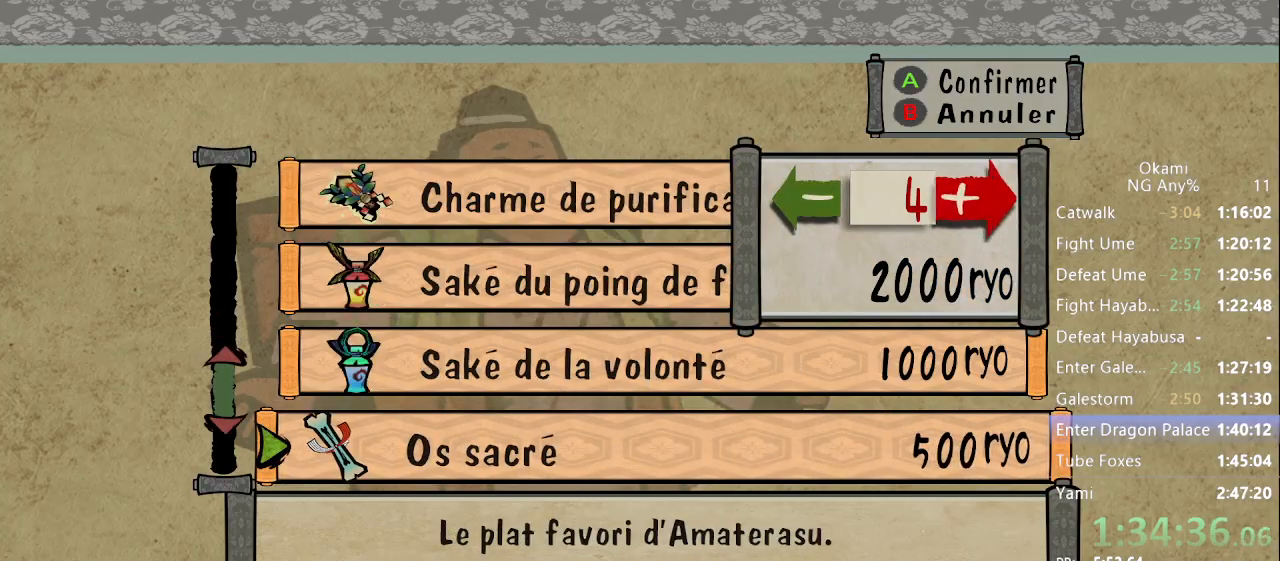
{"dt_ms": 500, "buttons": [], "left_stick": "center", "right_stick": "center", "events": [[33, "left_stick", "center"], [233, "A", "down"], [333, "A", "up"], [367, "A", "down"], [433, "A", "up"]]}